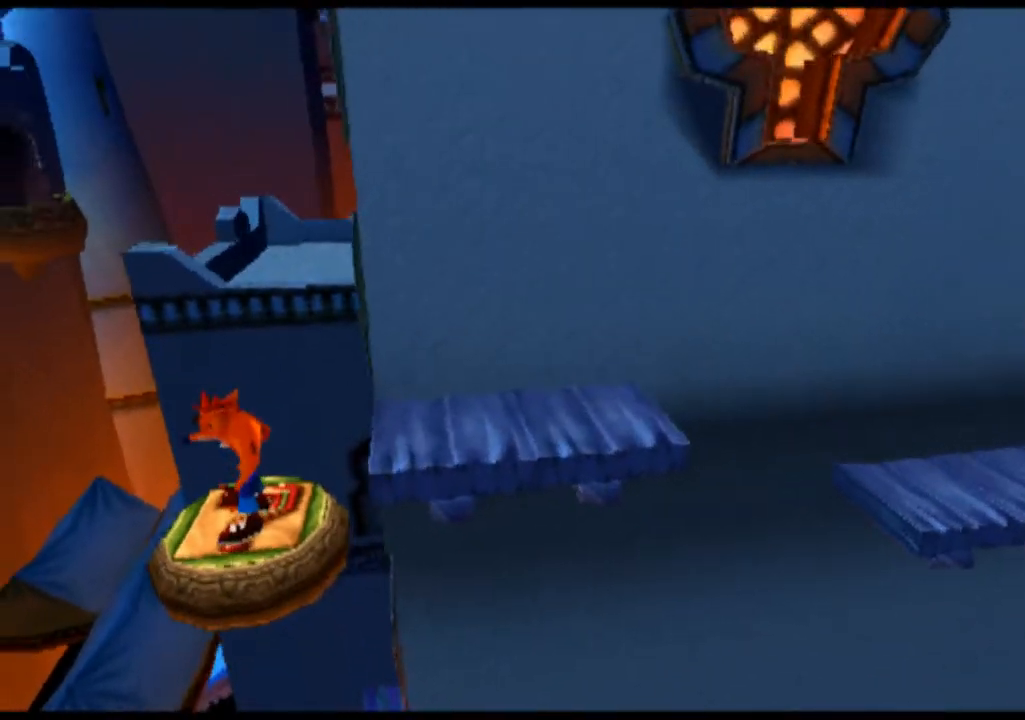
Gameplay with a controller (PlayStation layout); each line is a JSON object with the inputs held at the frame after it. "events" lists button and stick changes between this image and that frame as [ms after this image, input, new state], when the widget could be followed in between. Not read: L3 R3 right_stick.
{"buttons": [], "left_stick": "right", "events": [[167, "left_stick", "right"]]}
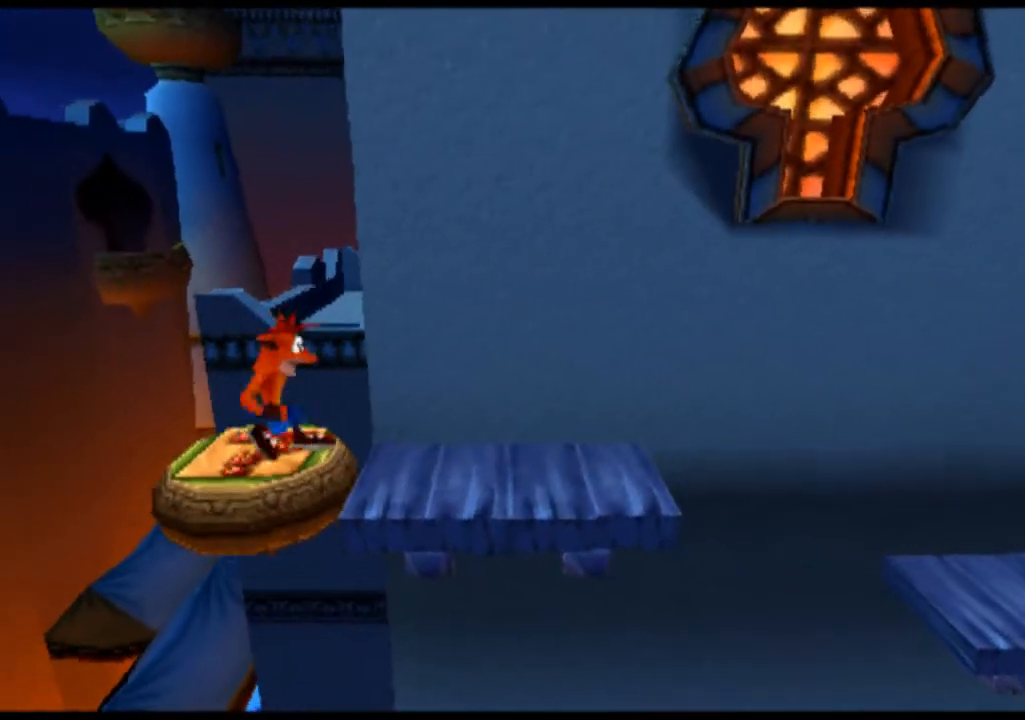
{"buttons": [], "left_stick": "right", "events": []}
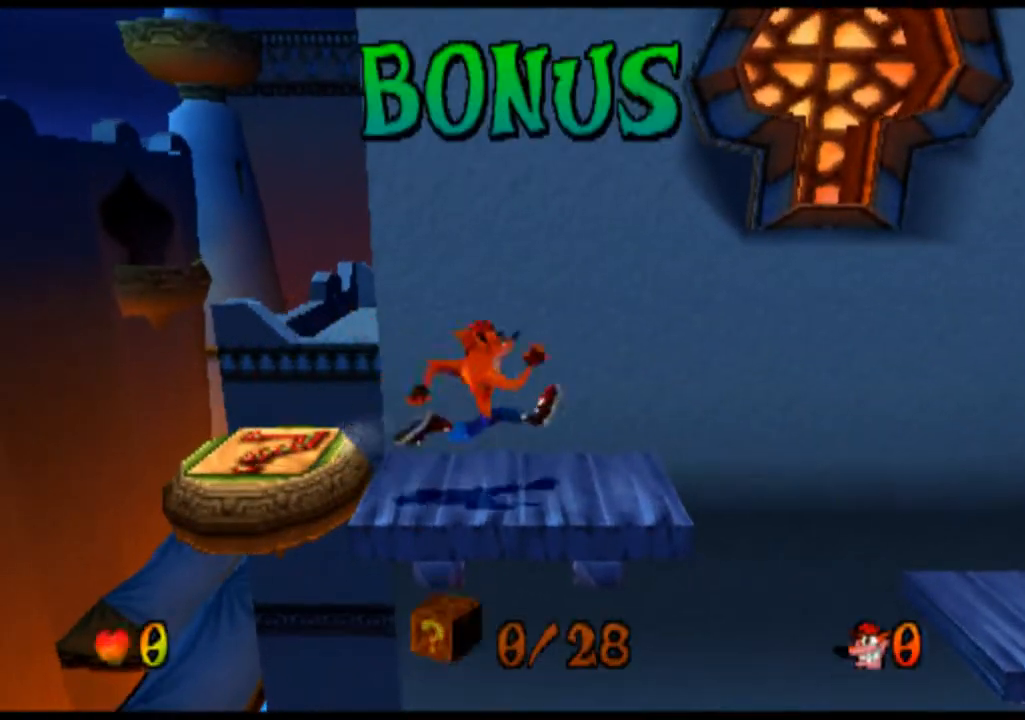
{"buttons": [], "left_stick": "center", "events": [[133, "left_stick", "center"]]}
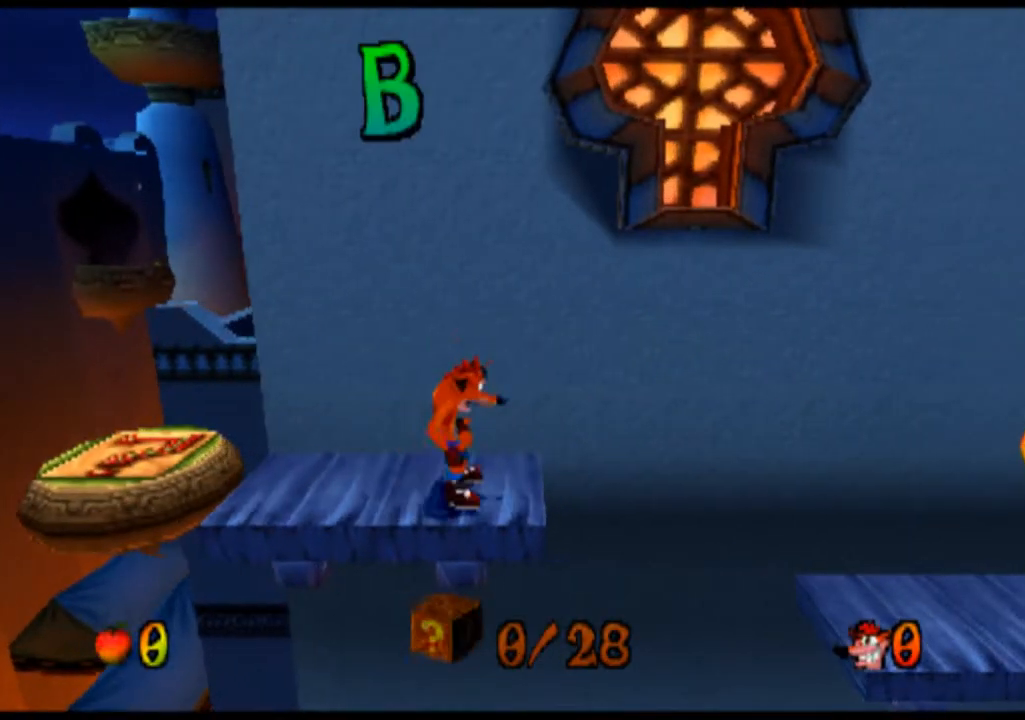
{"buttons": [], "left_stick": "center", "events": [[100, "left_stick", "right"], [333, "left_stick", "center"]]}
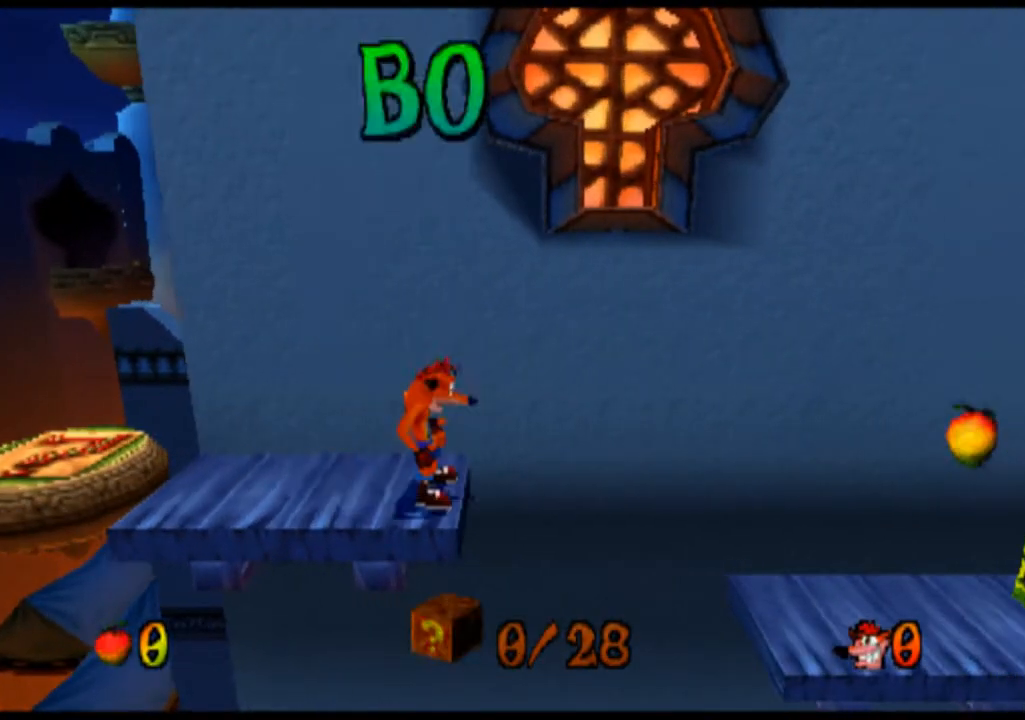
{"buttons": ["L2"], "left_stick": "center", "events": [[233, "L2", "down"]]}
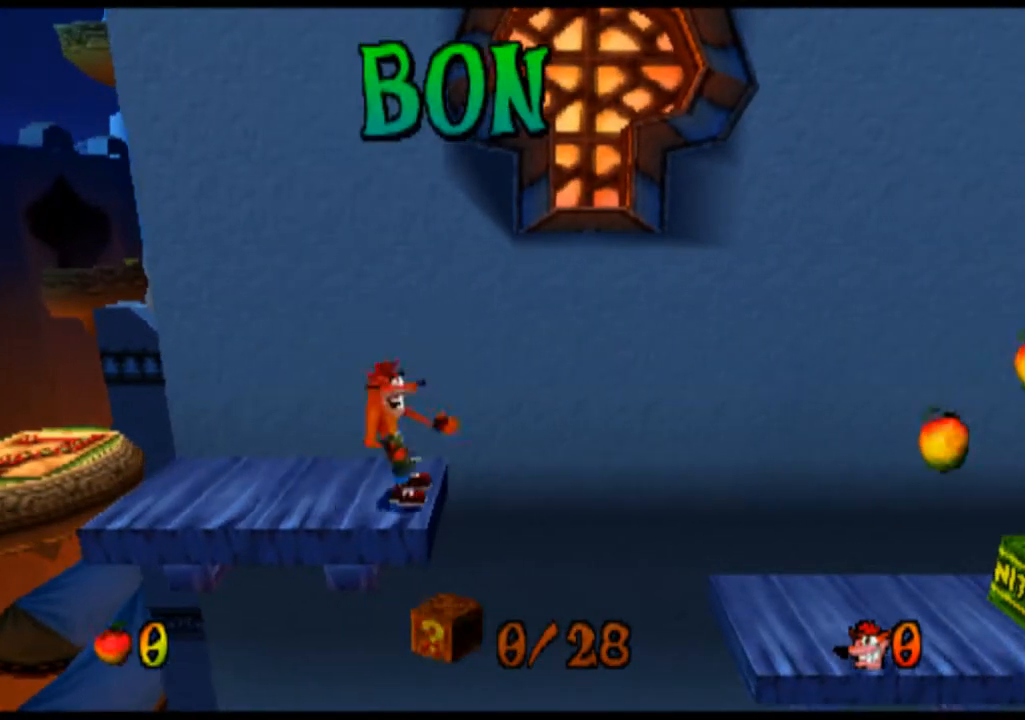
{"buttons": ["L2"], "left_stick": "right", "events": [[200, "left_stick", "right"]]}
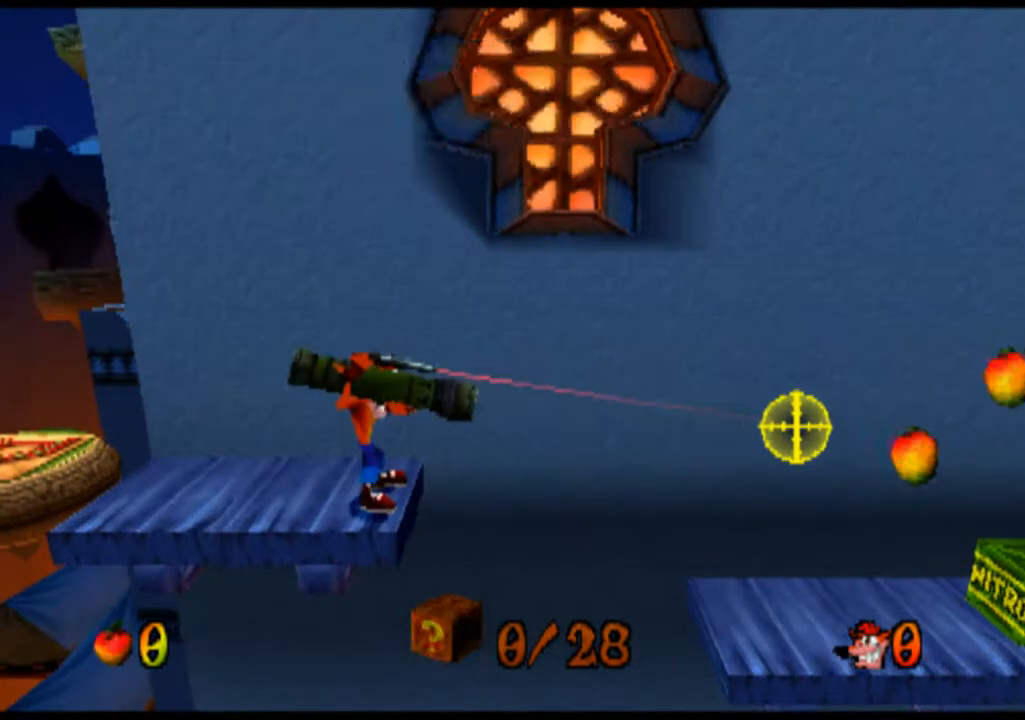
{"buttons": ["L2"], "left_stick": "down", "events": [[300, "left_stick", "center"], [400, "left_stick", "down"]]}
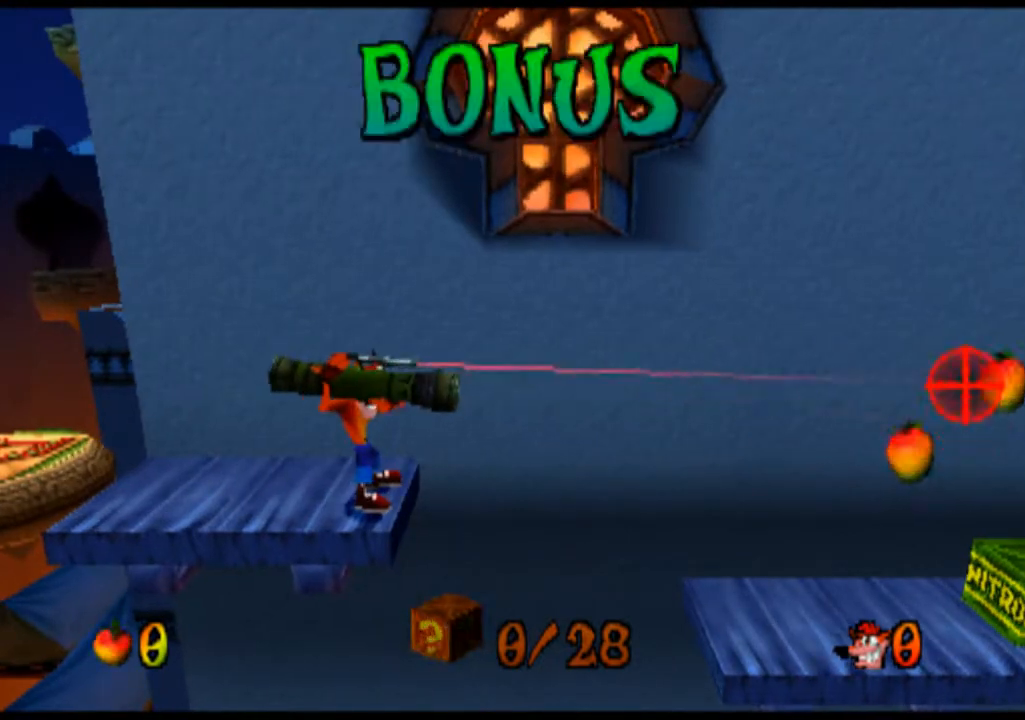
{"buttons": ["L2"], "left_stick": "up", "events": [[100, "left_stick", "center"], [300, "left_stick", "up"]]}
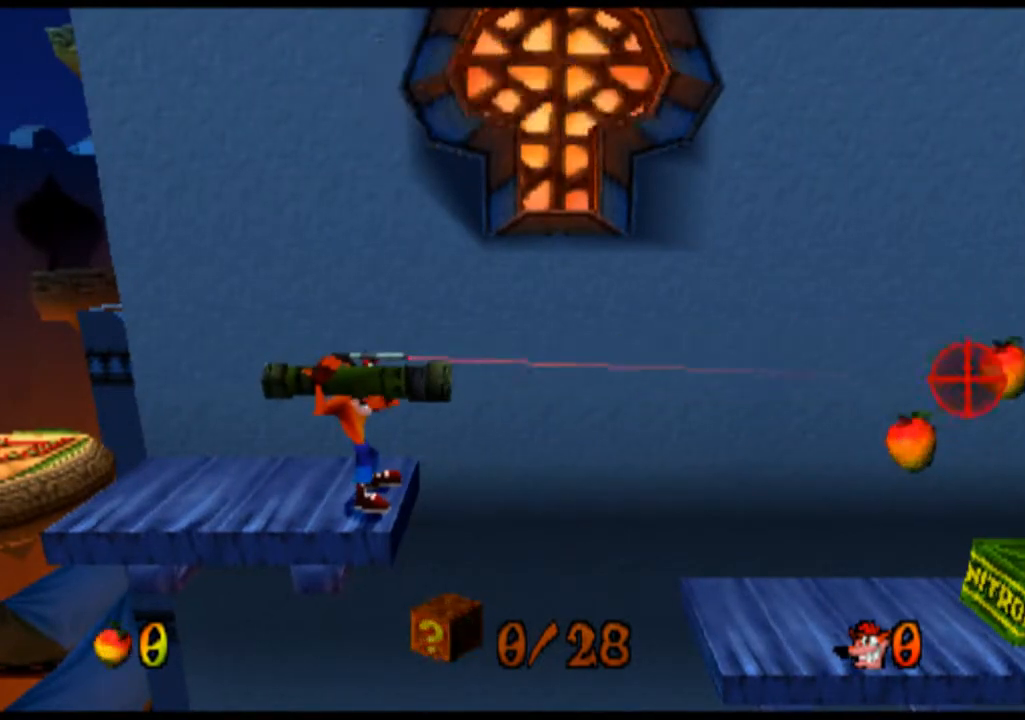
{"buttons": ["L2"], "left_stick": "center", "events": [[267, "left_stick", "center"], [333, "CIRCLE", "down"], [500, "CIRCLE", "up"]]}
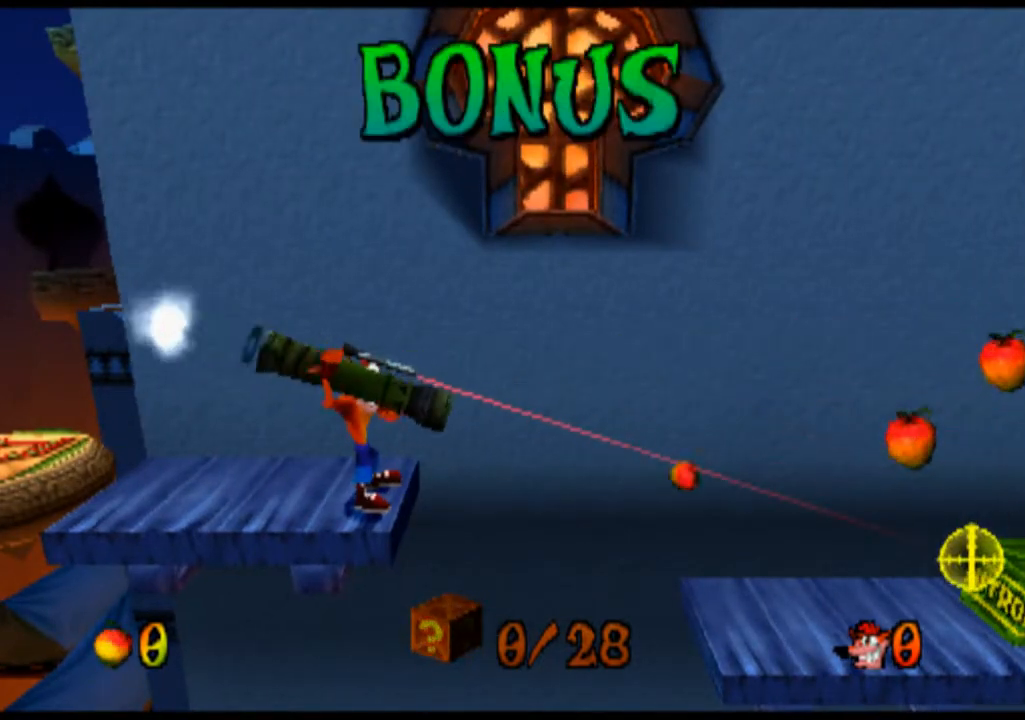
{"buttons": [], "left_stick": "center", "events": [[433, "L2", "up"]]}
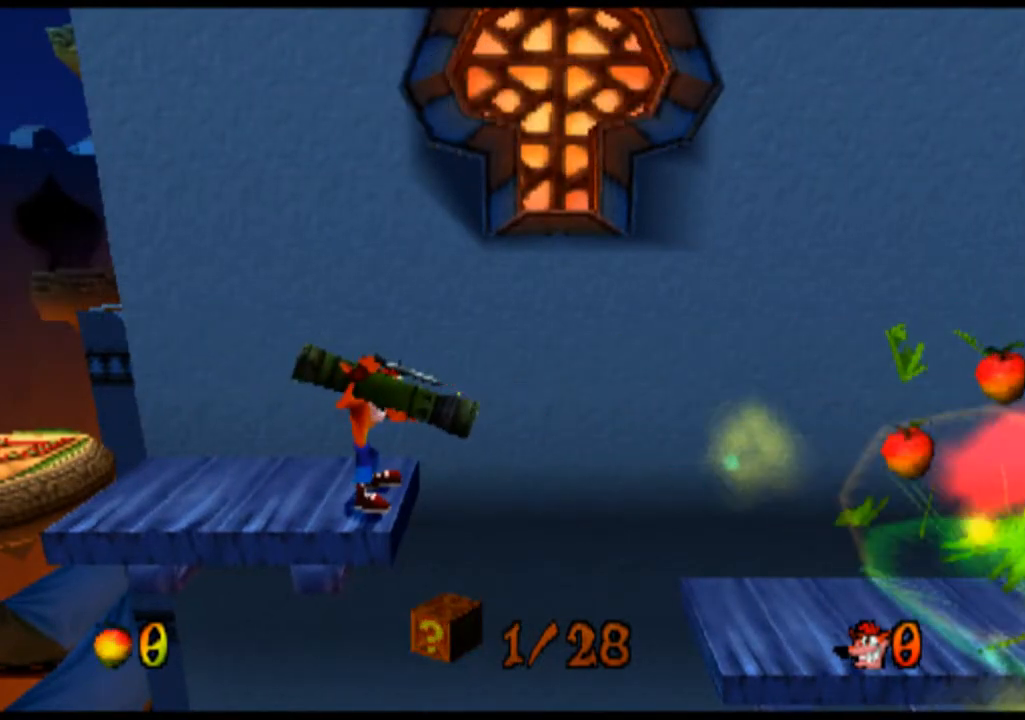
{"buttons": [], "left_stick": "center", "events": []}
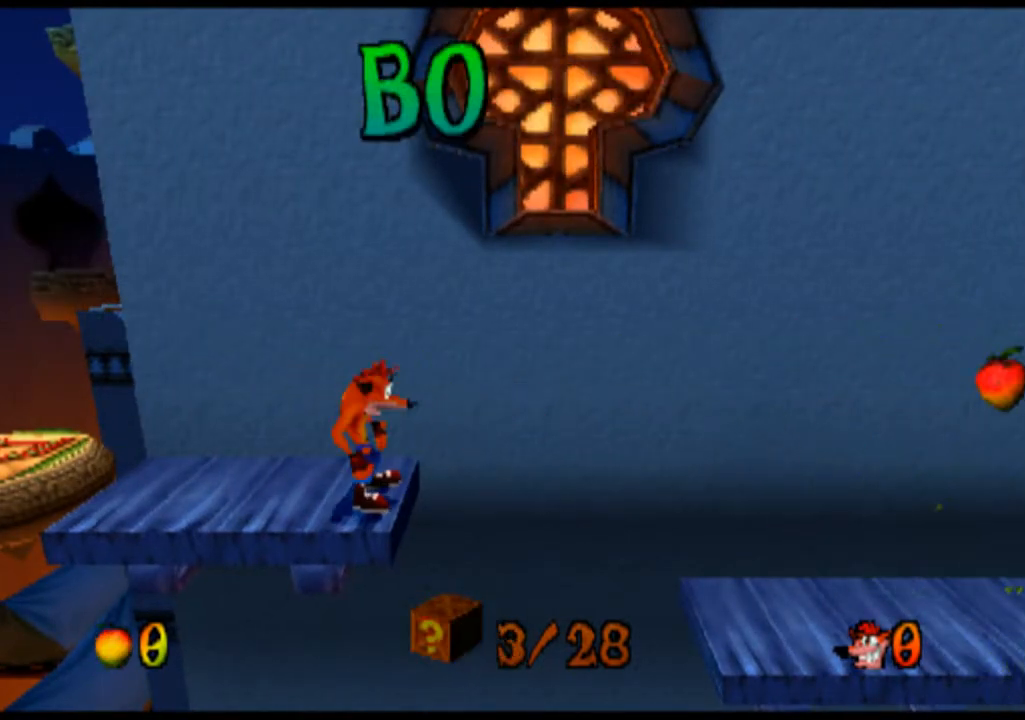
{"buttons": ["CROSS"], "left_stick": "right", "events": [[200, "left_stick", "right"], [333, "CROSS", "down"]]}
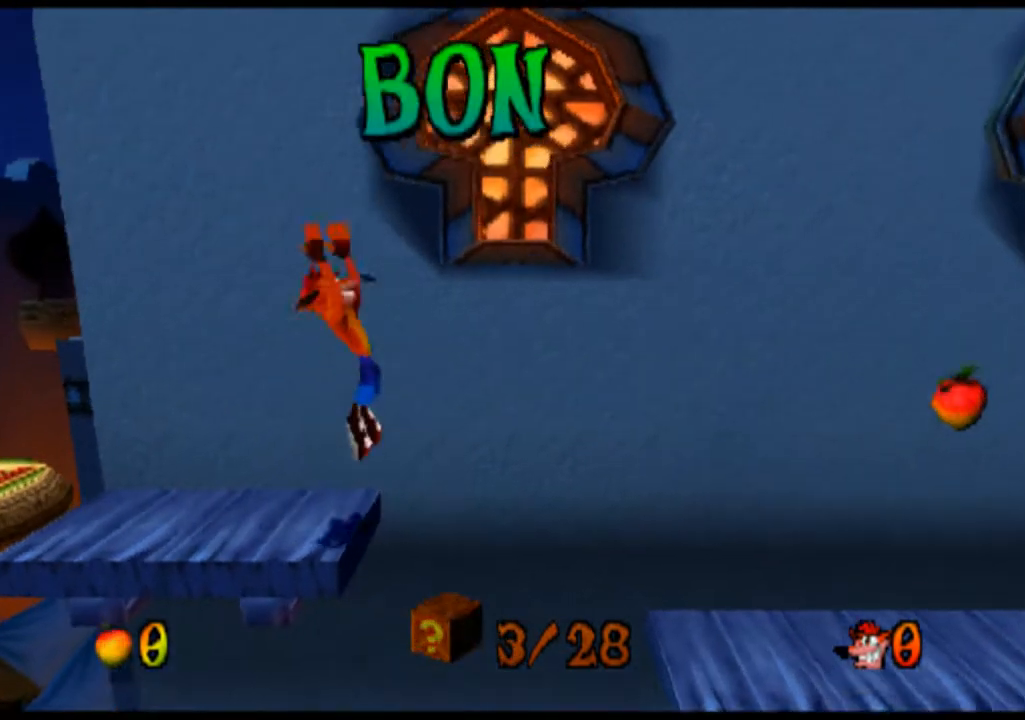
{"buttons": ["CROSS"], "left_stick": "right", "events": [[67, "CROSS", "up"], [200, "CROSS", "down"]]}
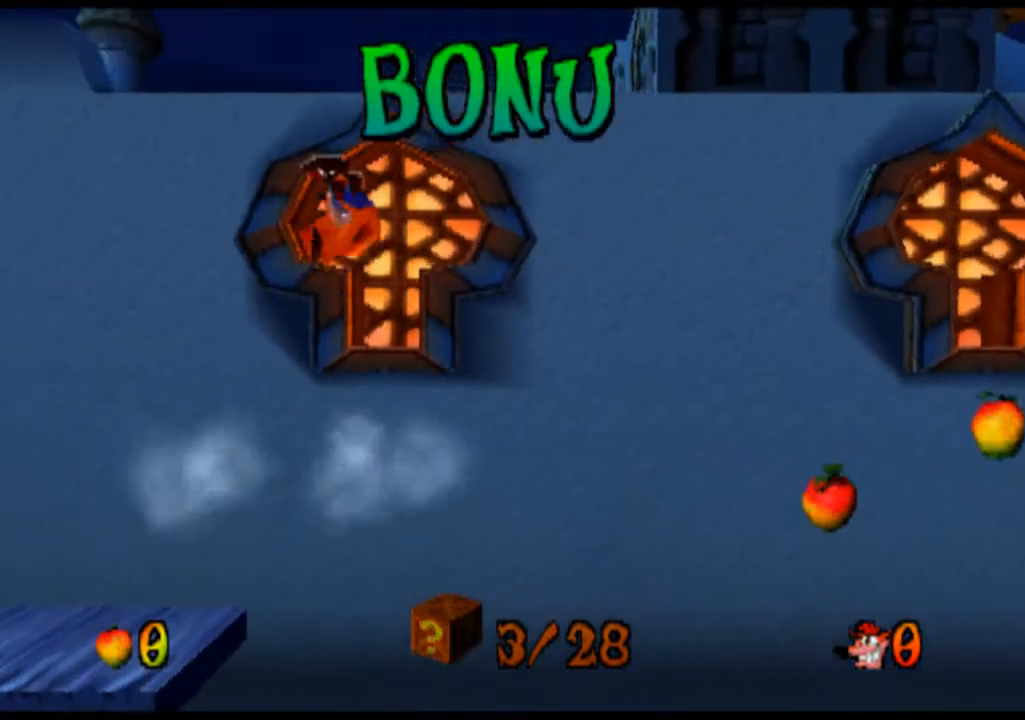
{"buttons": [], "left_stick": "right", "events": [[300, "CROSS", "up"]]}
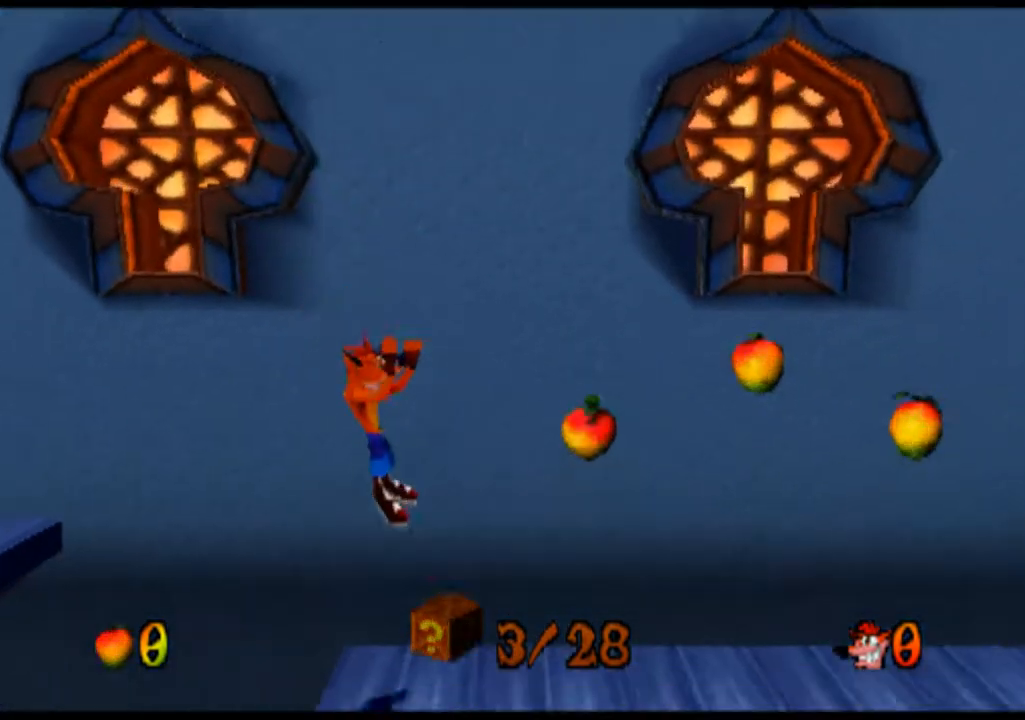
{"buttons": [], "left_stick": "right", "events": []}
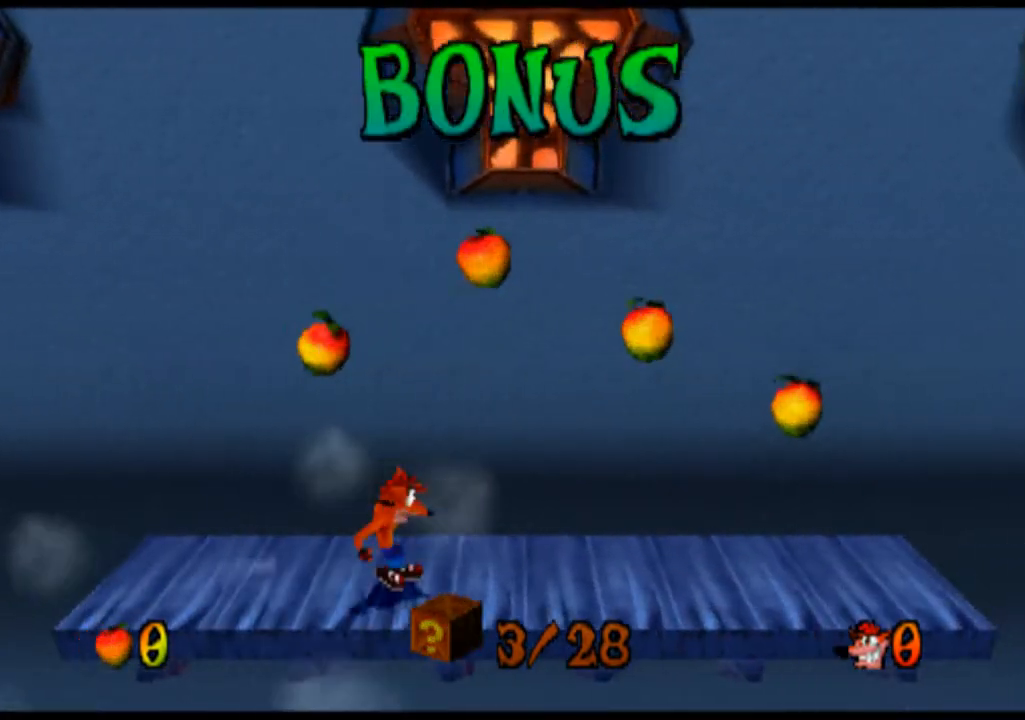
{"buttons": [], "left_stick": "right", "events": []}
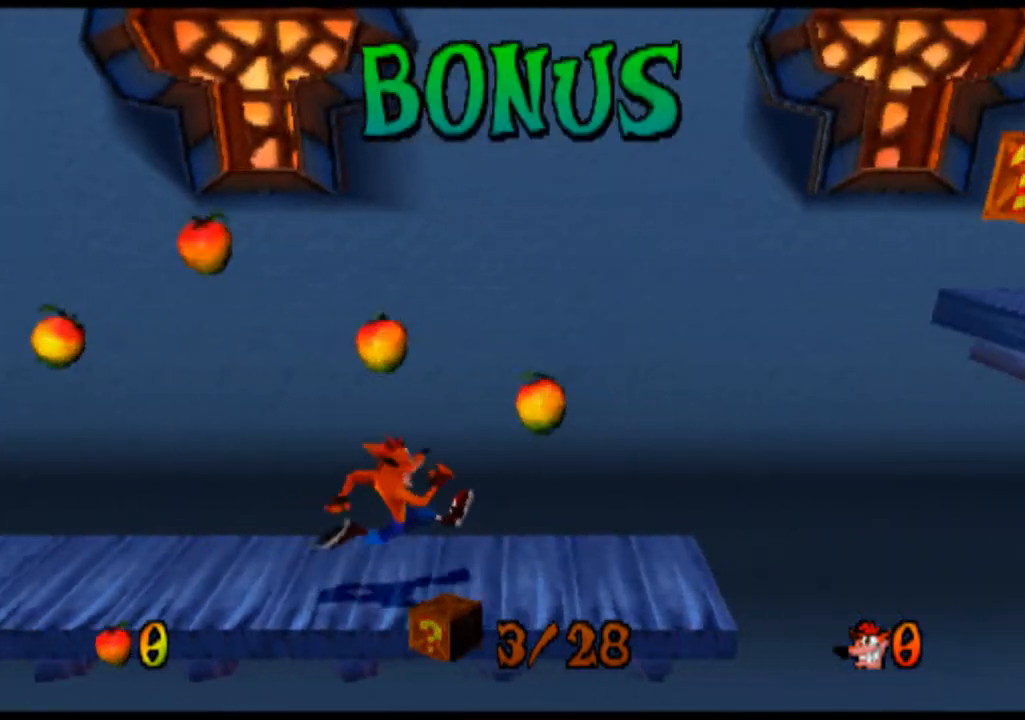
{"buttons": [], "left_stick": "center", "events": [[333, "left_stick", "center"]]}
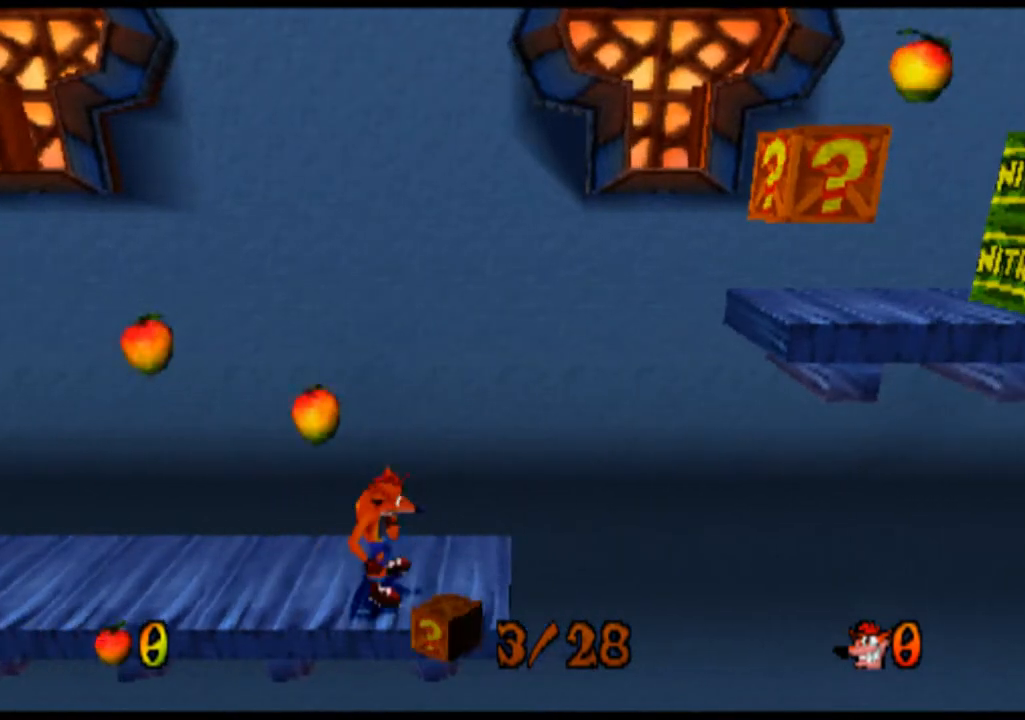
{"buttons": [], "left_stick": "center", "events": [[133, "left_stick", "right"], [400, "left_stick", "center"]]}
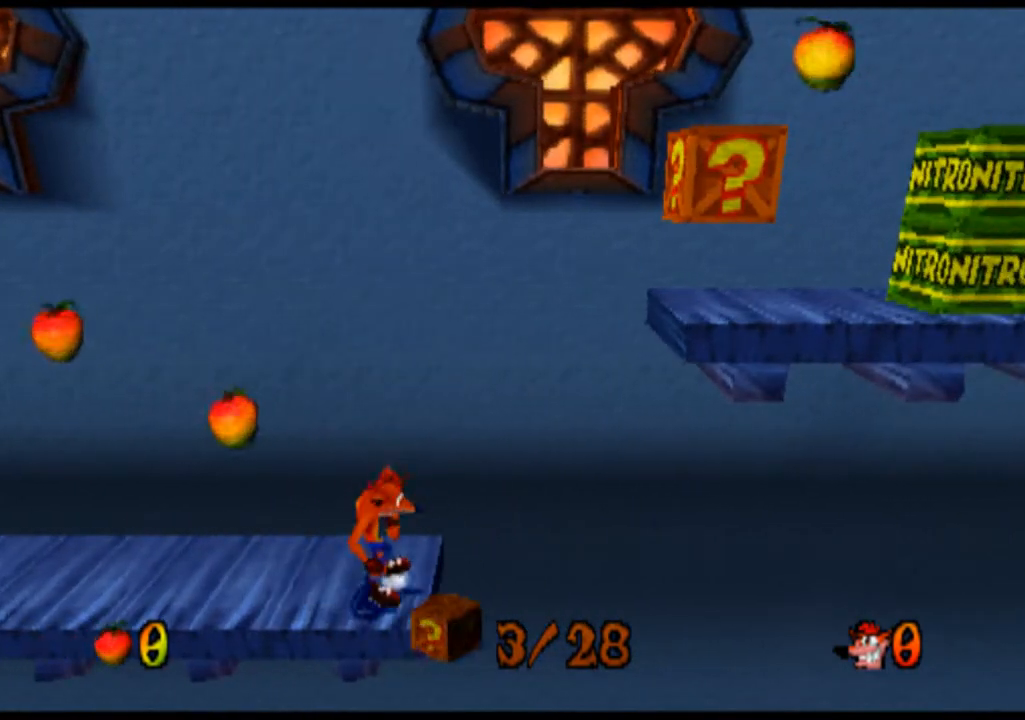
{"buttons": ["L2"], "left_stick": "center", "events": [[233, "L2", "down"]]}
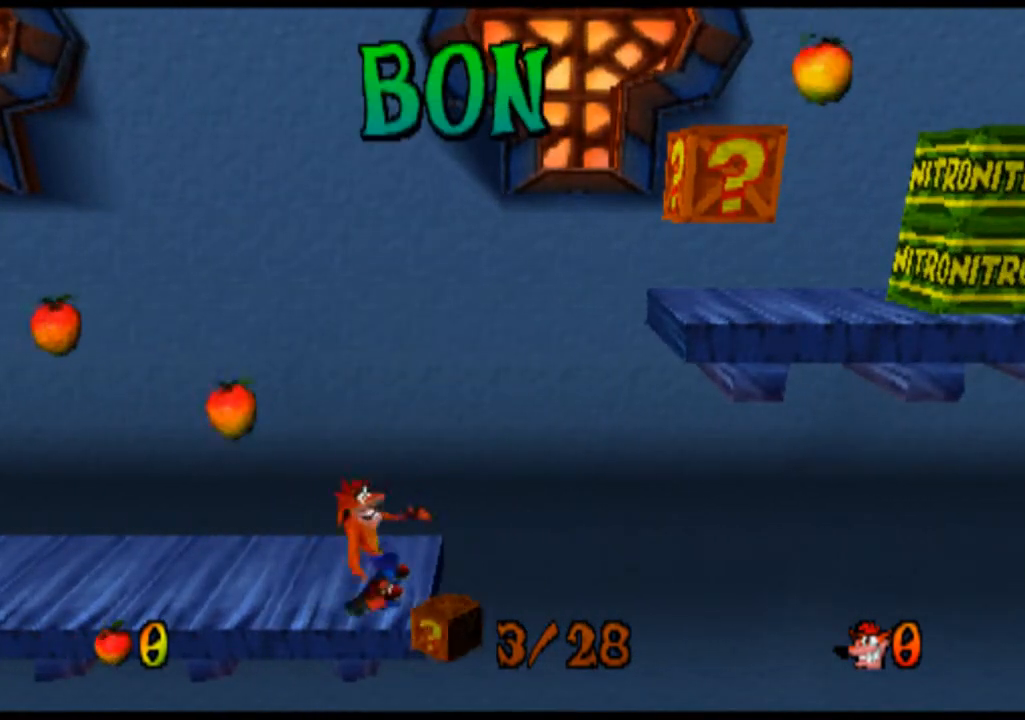
{"buttons": ["L2"], "left_stick": "right", "events": [[267, "left_stick", "right"]]}
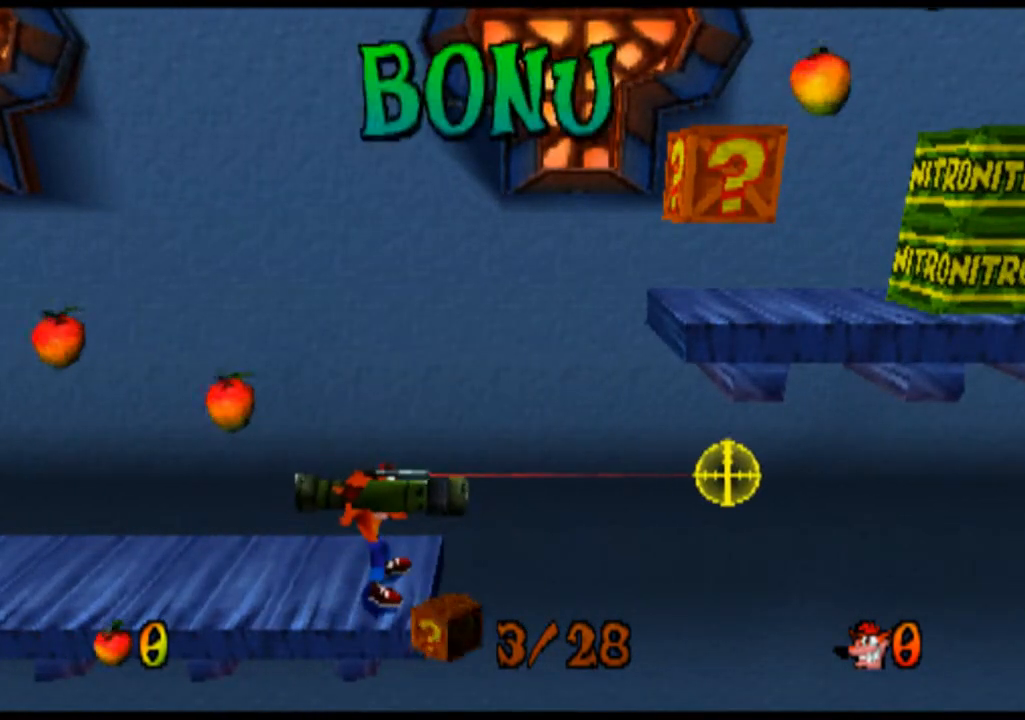
{"buttons": ["L2"], "left_stick": "down", "events": [[267, "left_stick", "center"], [400, "left_stick", "down"]]}
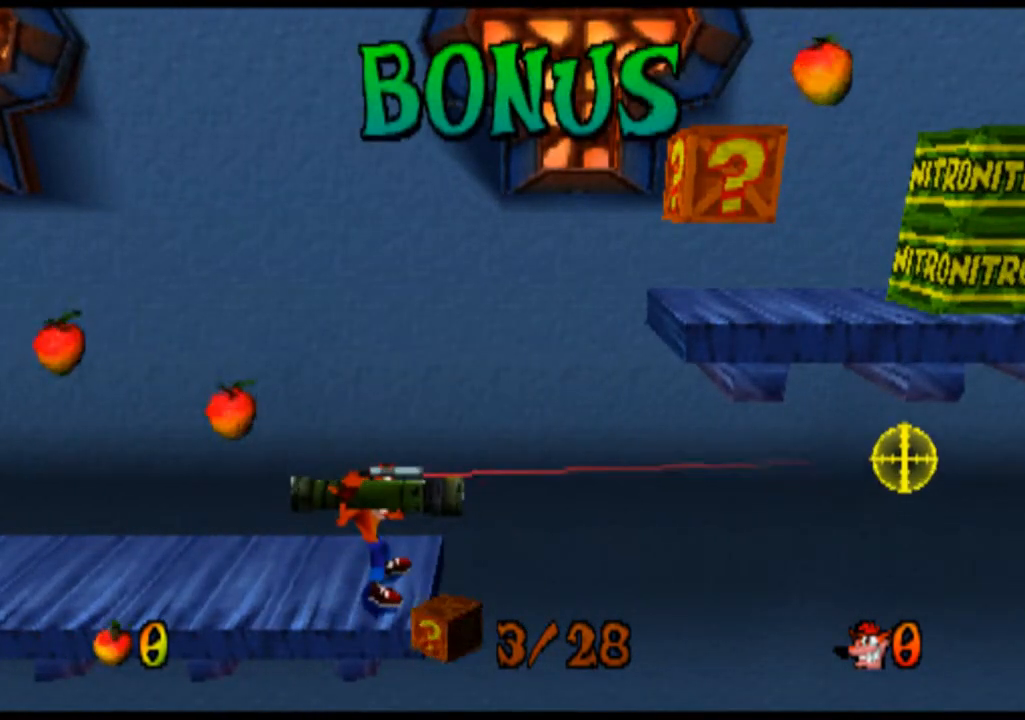
{"buttons": ["L2"], "left_stick": "center", "events": [[267, "left_stick", "center"]]}
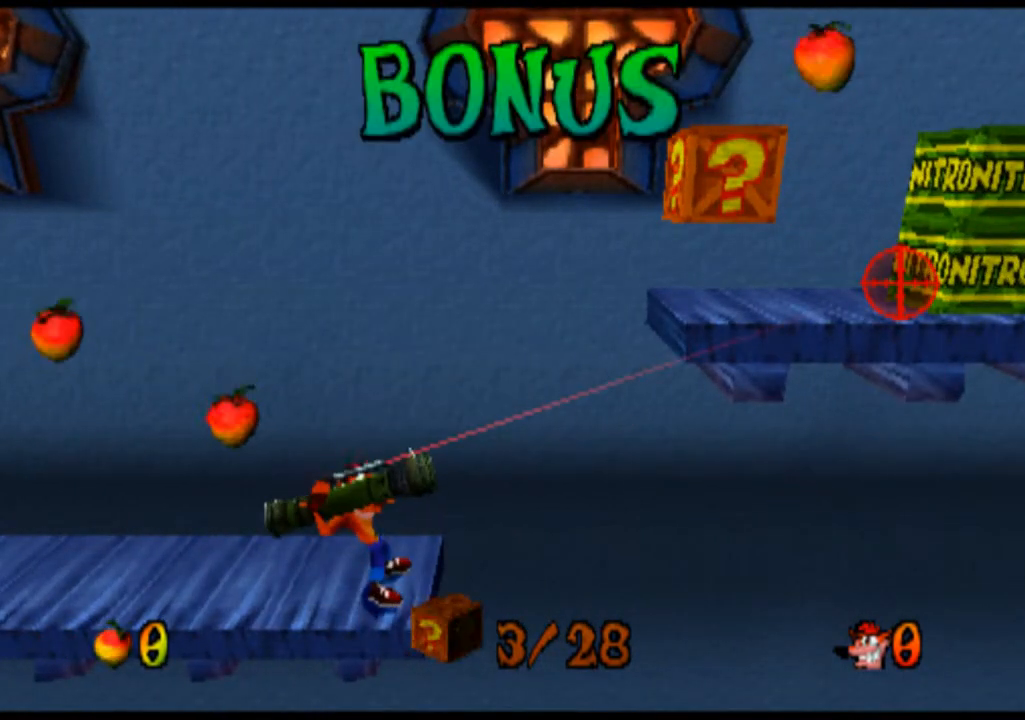
{"buttons": ["L2"], "left_stick": "center", "events": [[67, "CIRCLE", "down"], [233, "CIRCLE", "up"]]}
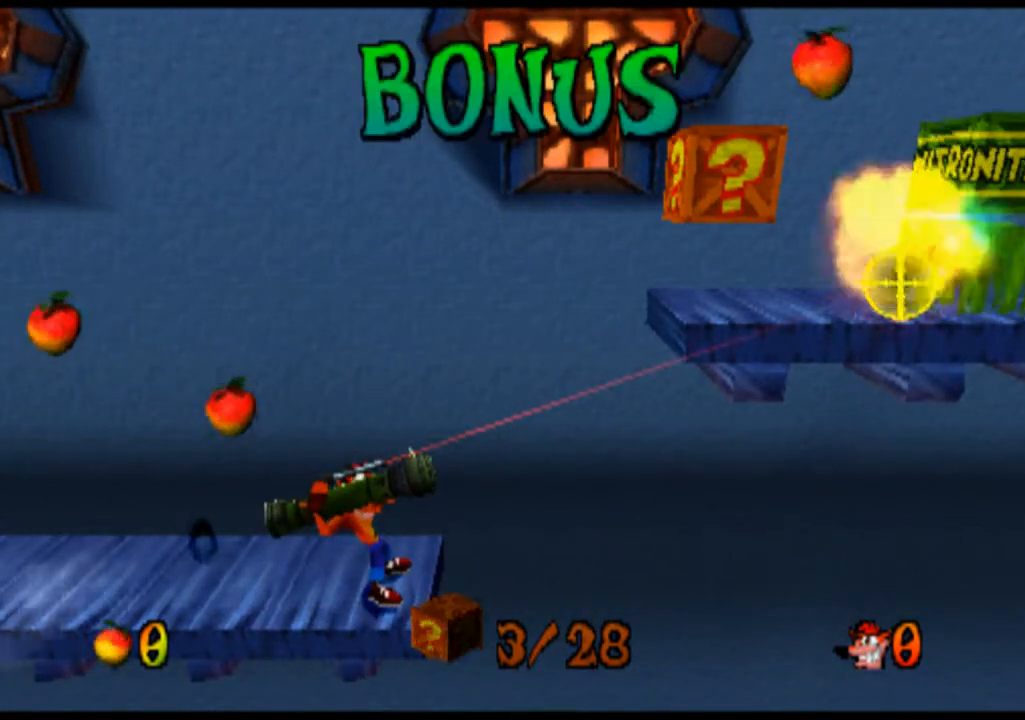
{"buttons": ["L2"], "left_stick": "center", "events": []}
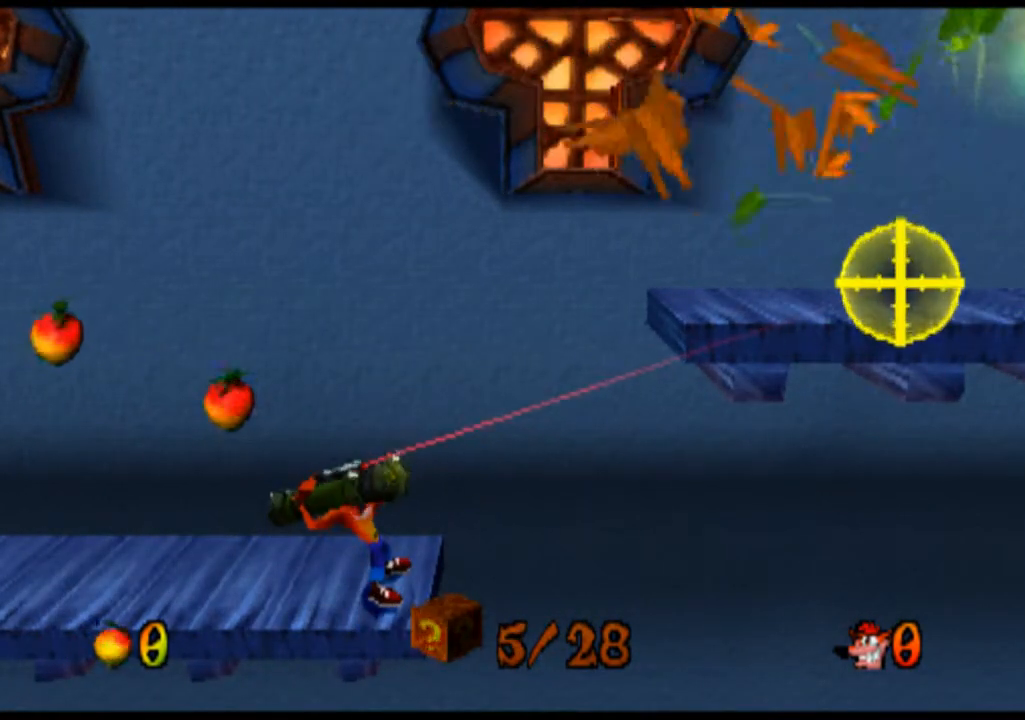
{"buttons": [], "left_stick": "center", "events": [[467, "L2", "up"]]}
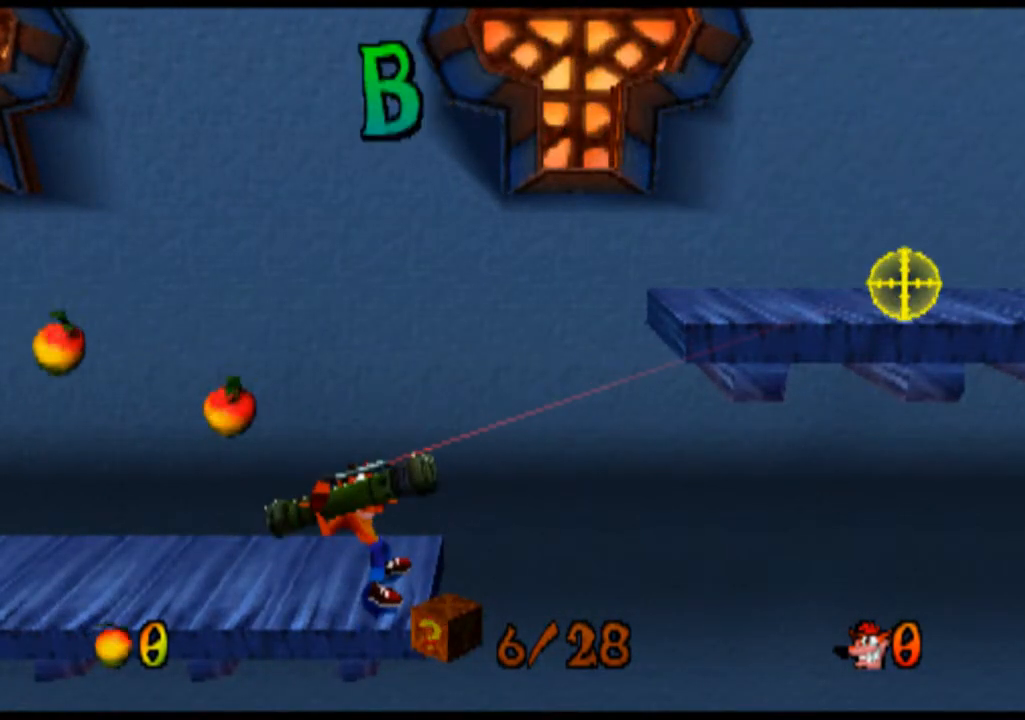
{"buttons": [], "left_stick": "left", "events": [[300, "left_stick", "left"]]}